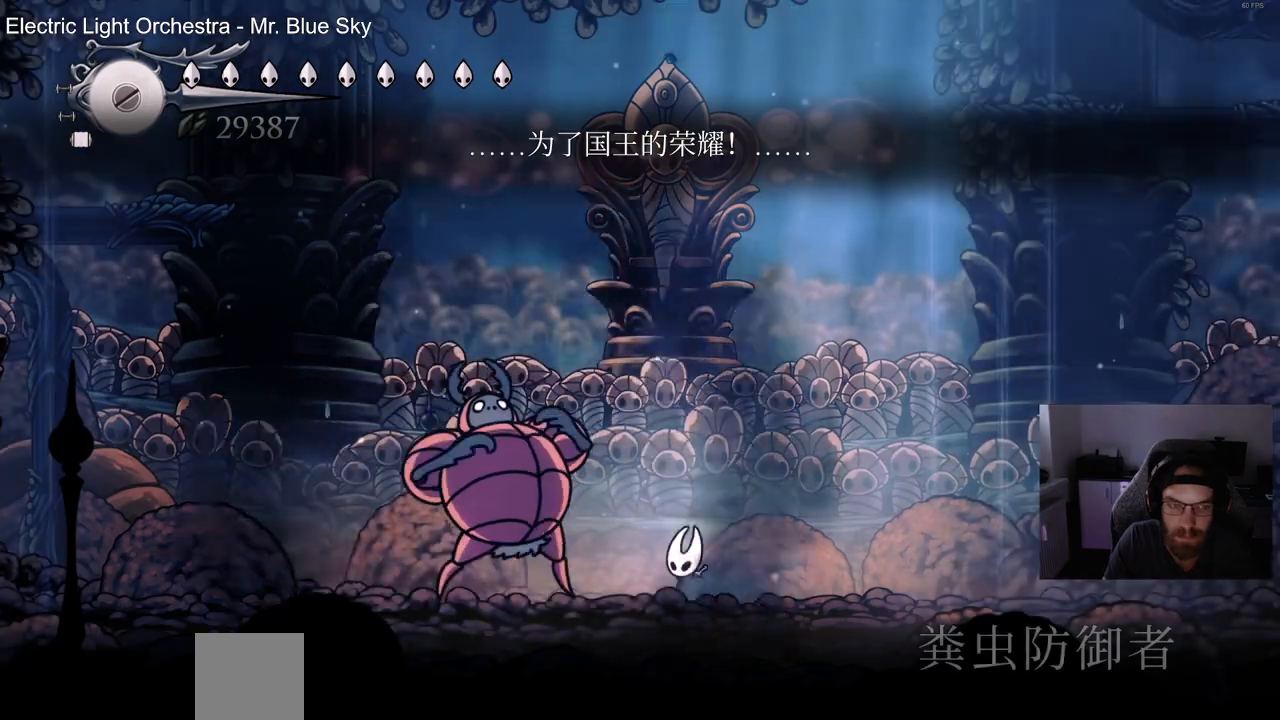
Gameplay with a controller (PlayStation layout); each line is a JSON object with the inputs held at the frame after it (dt_ms = milliseconds from this image to that frame). "events" lists button and stick changes between this image and that frame as [ms after this image, input, new state], when the widget could be followed in between. Not read: CROSS.
{"dt_ms": 500, "buttons": [], "left_stick": "center", "right_stick": "center", "events": []}
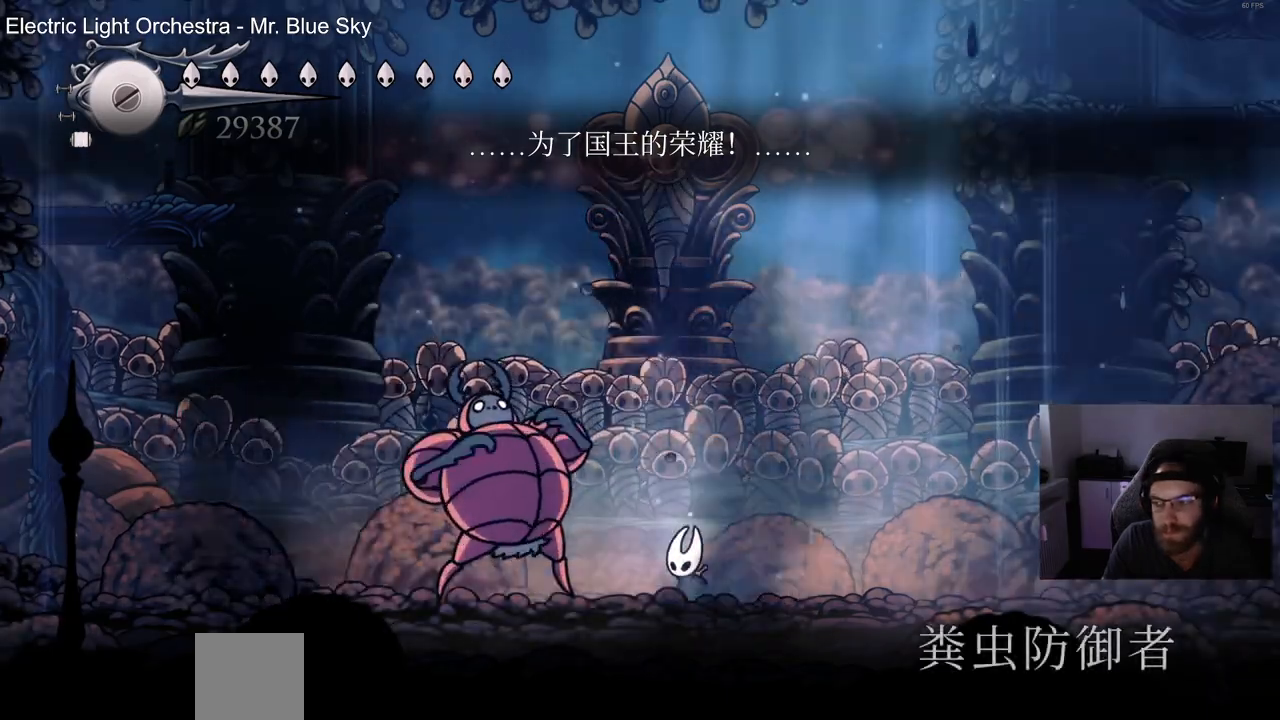
{"dt_ms": 500, "buttons": [], "left_stick": "center", "right_stick": "center", "events": []}
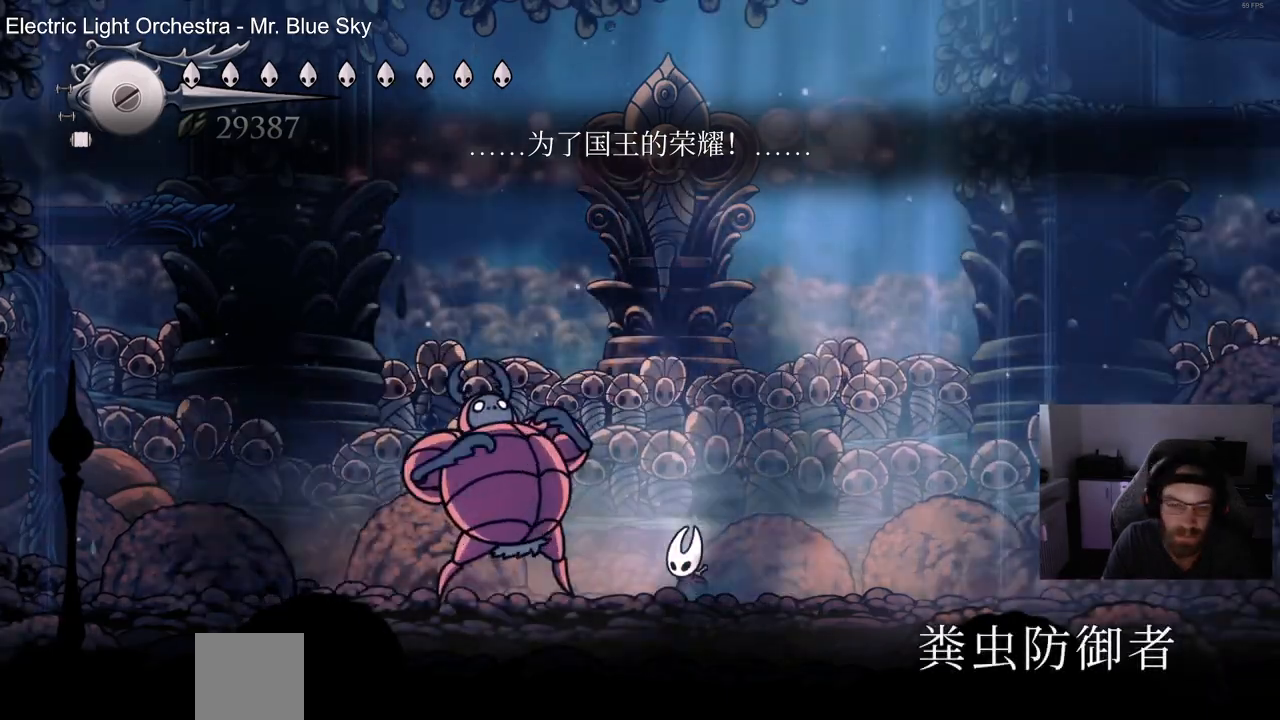
{"dt_ms": 500, "buttons": [], "left_stick": "center", "right_stick": "center", "events": []}
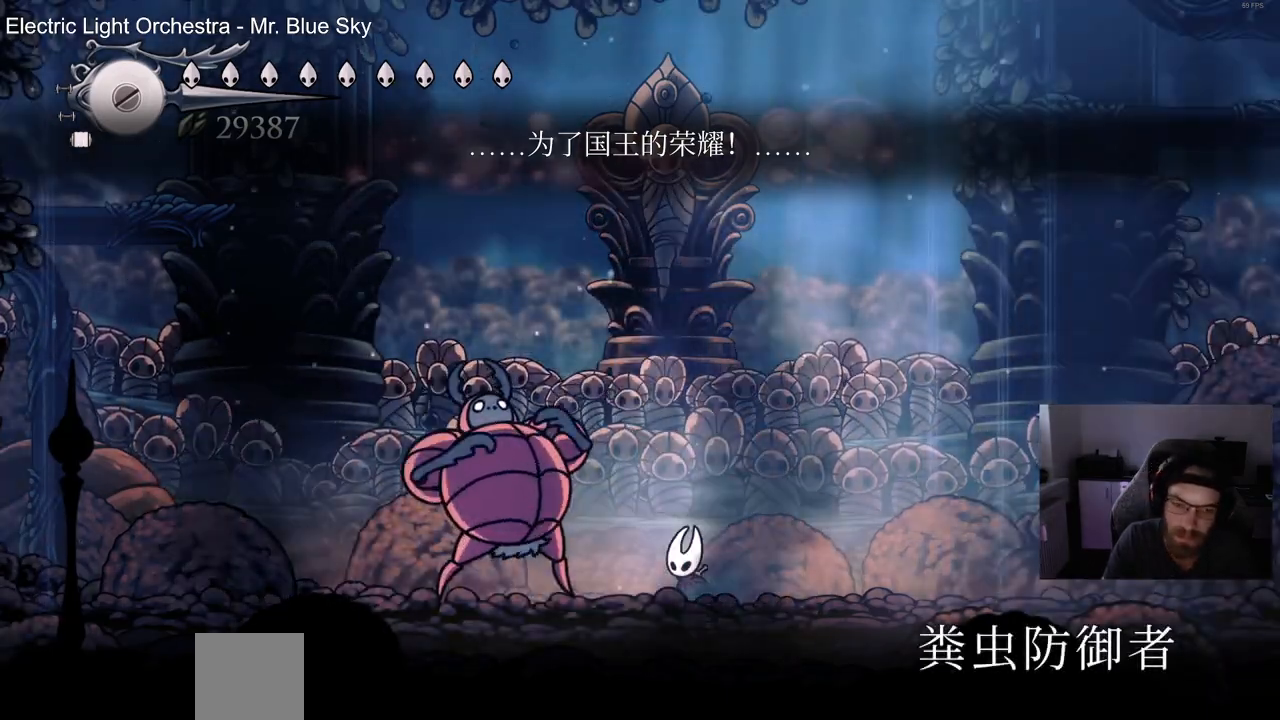
{"dt_ms": 500, "buttons": ["DPAD_LEFT"], "left_stick": "center", "right_stick": "center", "events": [[500, "DPAD_LEFT", "down"]]}
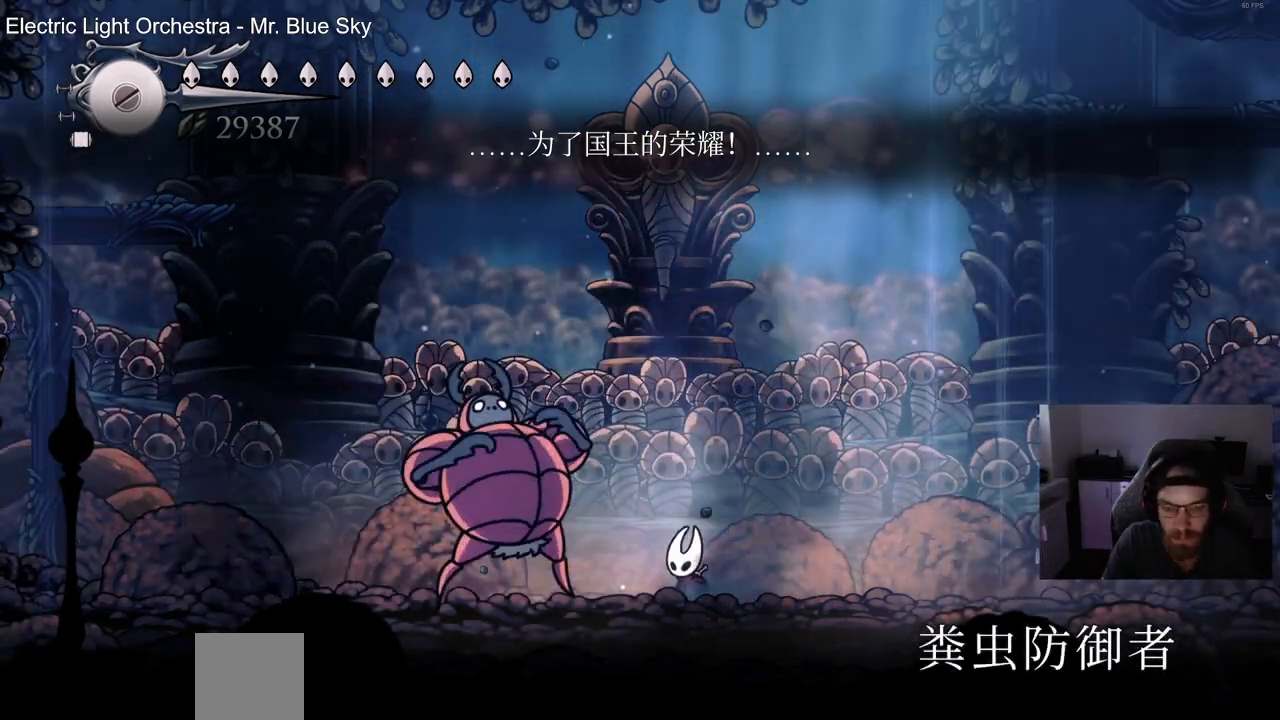
{"dt_ms": 500, "buttons": ["SQUARE", "DPAD_LEFT"], "left_stick": "center", "right_stick": "center", "events": [[67, "SQUARE", "down"], [117, "DPAD_LEFT", "up"], [200, "SQUARE", "up"], [383, "DPAD_LEFT", "down"], [483, "SQUARE", "down"]]}
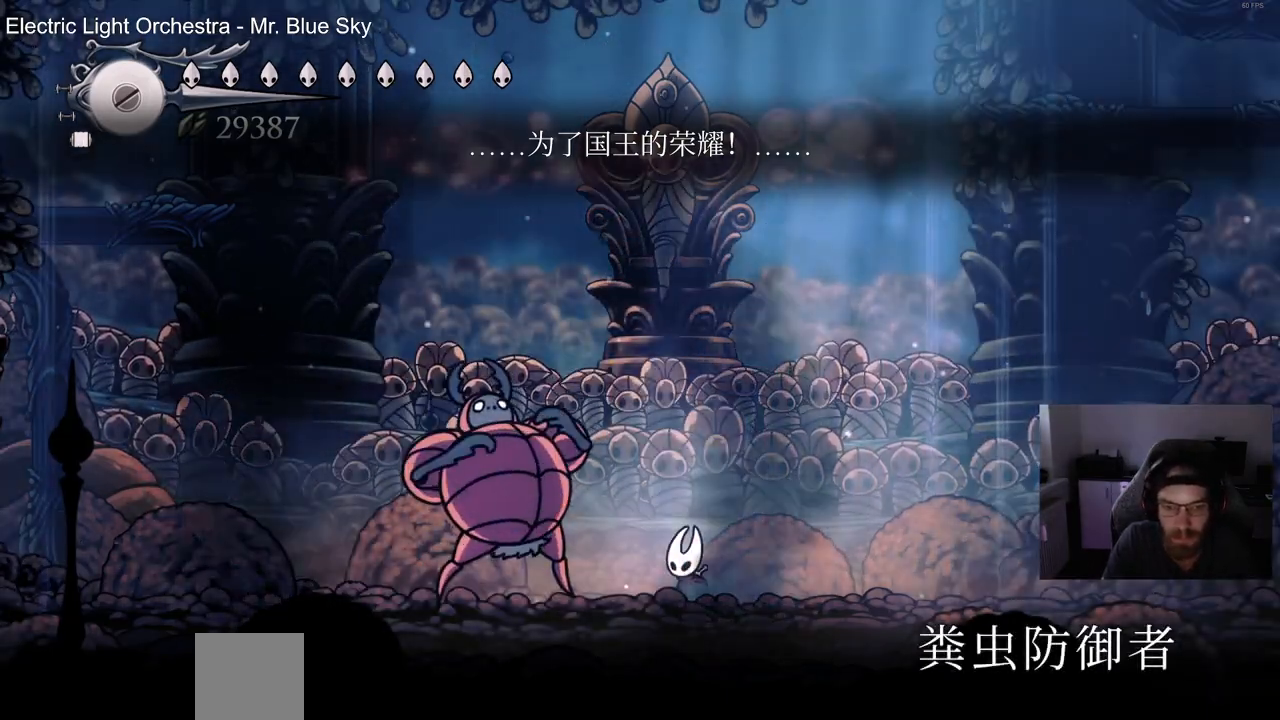
{"dt_ms": 500, "buttons": ["SQUARE", "DPAD_LEFT"], "left_stick": "center", "right_stick": "center", "events": [[33, "DPAD_LEFT", "up"], [100, "SQUARE", "up"], [433, "DPAD_LEFT", "down"], [467, "SQUARE", "down"]]}
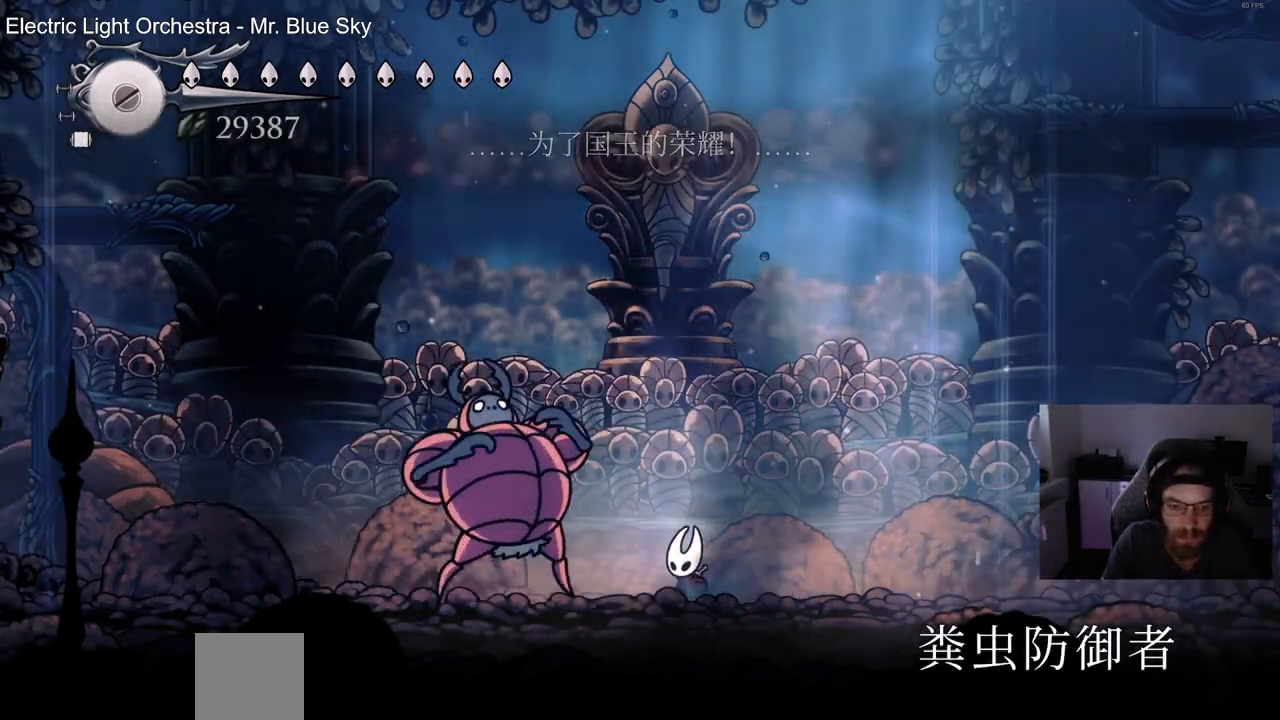
{"dt_ms": 500, "buttons": ["DPAD_LEFT"], "left_stick": "center", "right_stick": "center", "events": [[50, "DPAD_LEFT", "up"], [100, "SQUARE", "up"], [200, "DPAD_LEFT", "down"], [217, "SQUARE", "down"], [333, "SQUARE", "up"], [350, "DPAD_LEFT", "up"], [433, "DPAD_LEFT", "down"]]}
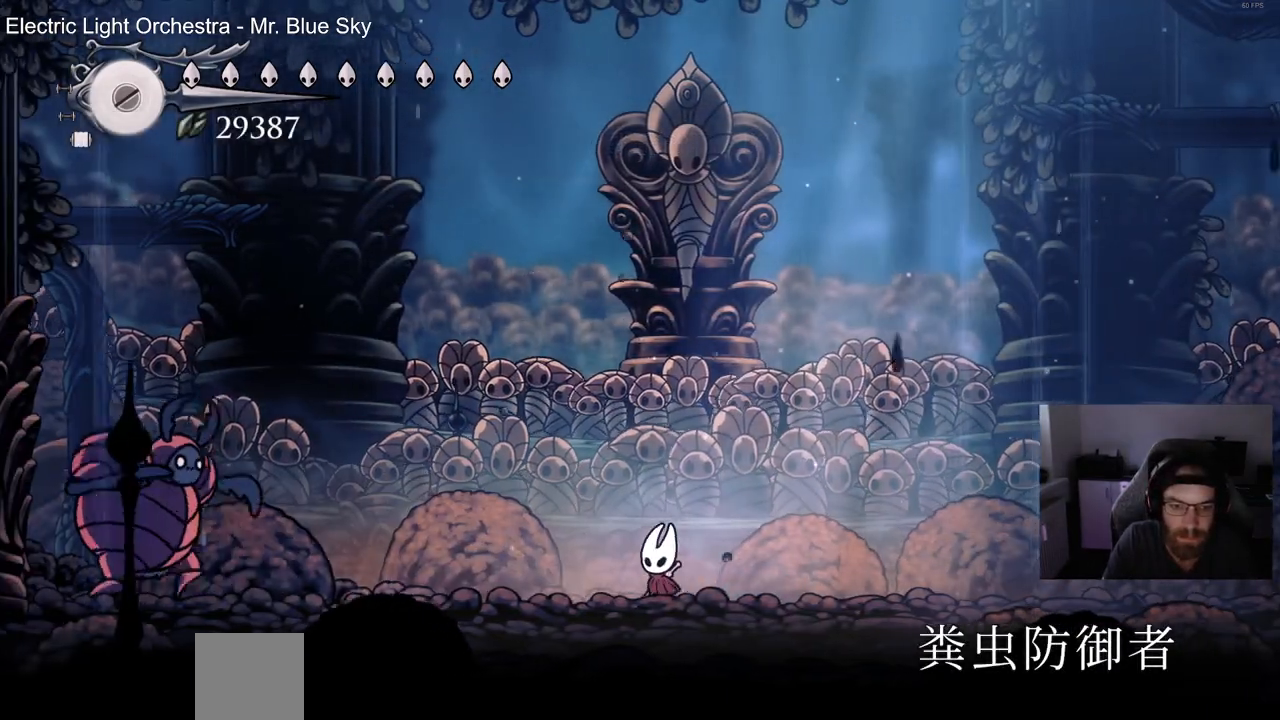
{"dt_ms": 500, "buttons": ["DPAD_LEFT"], "left_stick": "center", "right_stick": "center", "events": []}
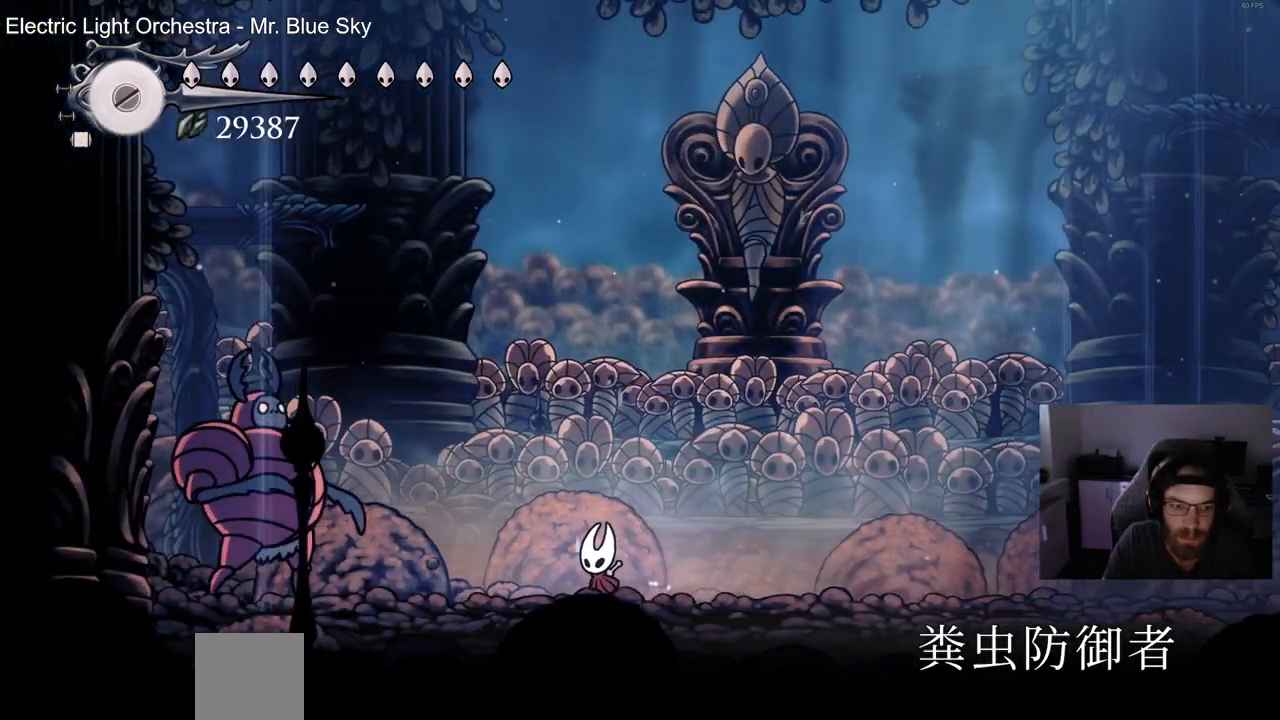
{"dt_ms": 500, "buttons": ["SQUARE"], "left_stick": "center", "right_stick": "center", "events": [[383, "SQUARE", "down"], [483, "DPAD_LEFT", "up"]]}
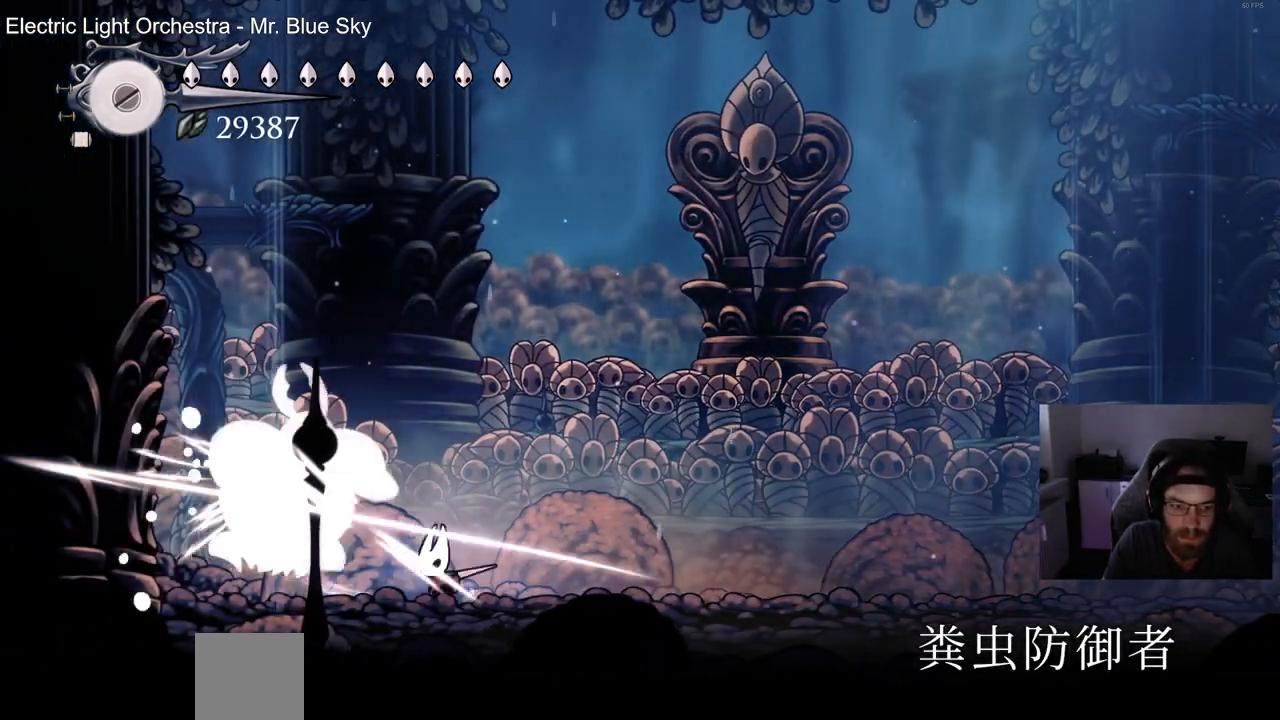
{"dt_ms": 500, "buttons": ["DPAD_RIGHT"], "left_stick": "center", "right_stick": "center"}
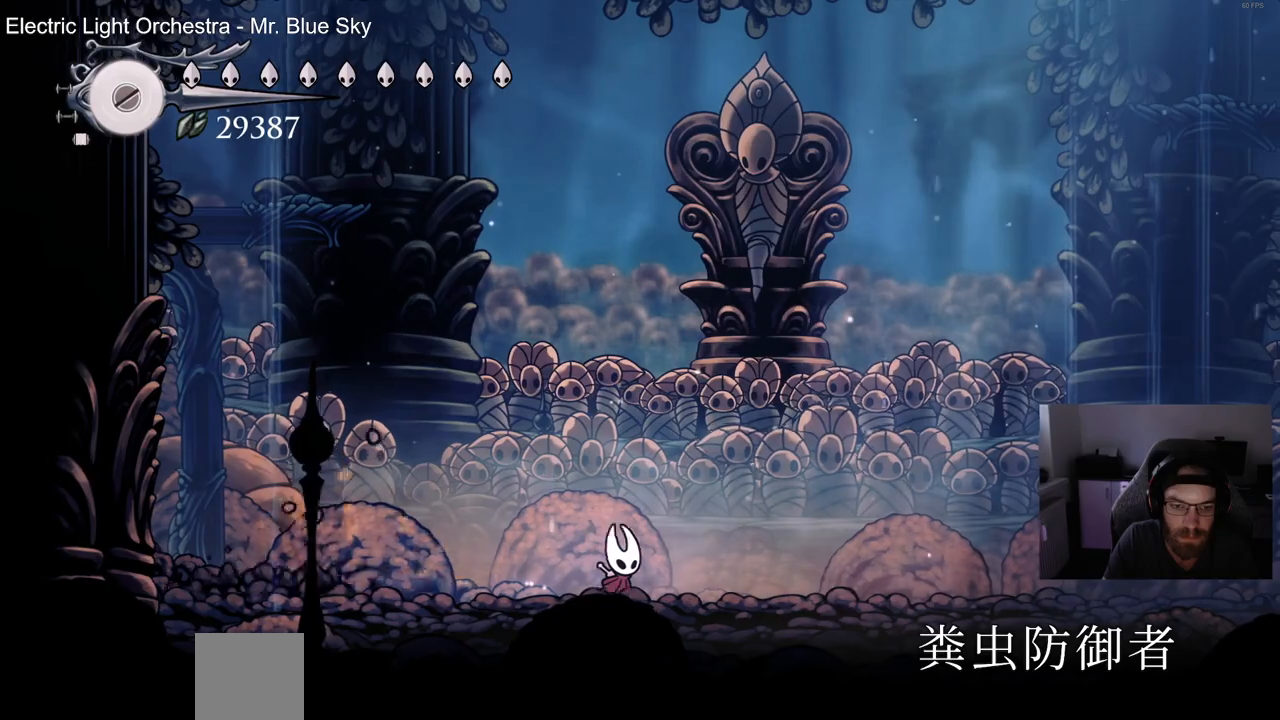
{"dt_ms": 500, "buttons": [], "left_stick": "center", "right_stick": "center"}
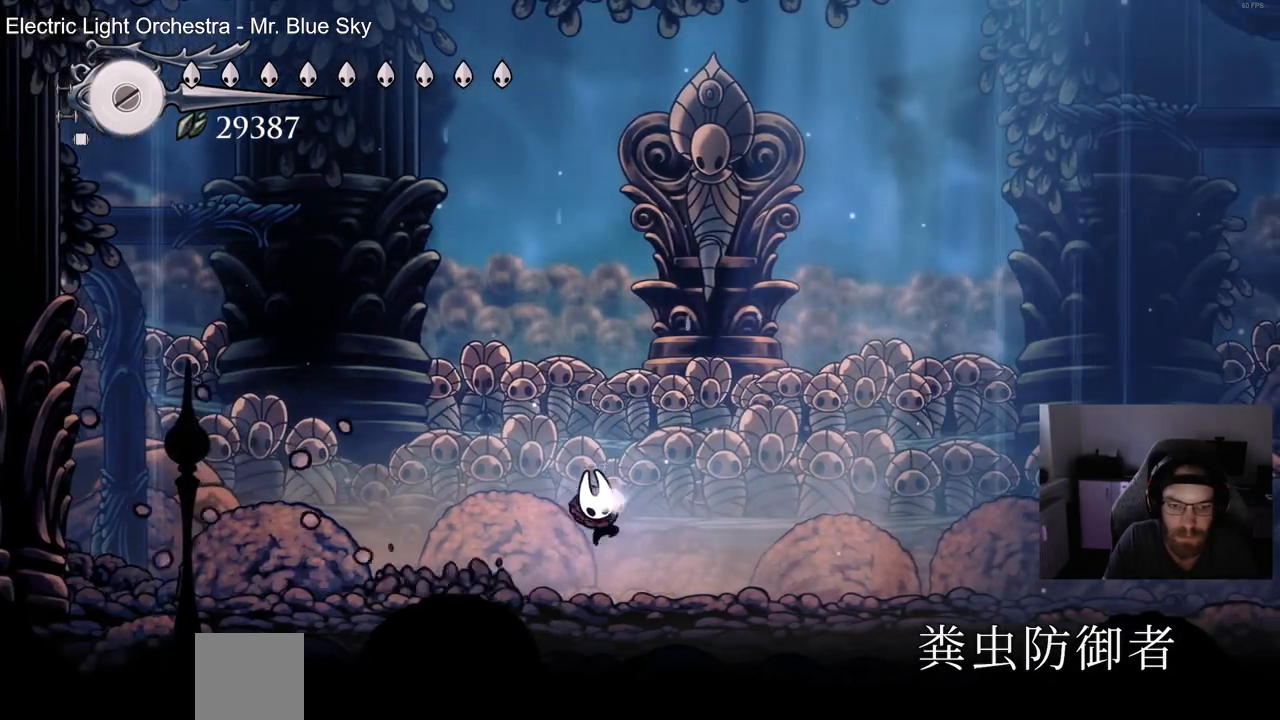
{"dt_ms": 500, "buttons": [], "left_stick": "center", "right_stick": "up", "events": [[133, "right_stick", "up"]]}
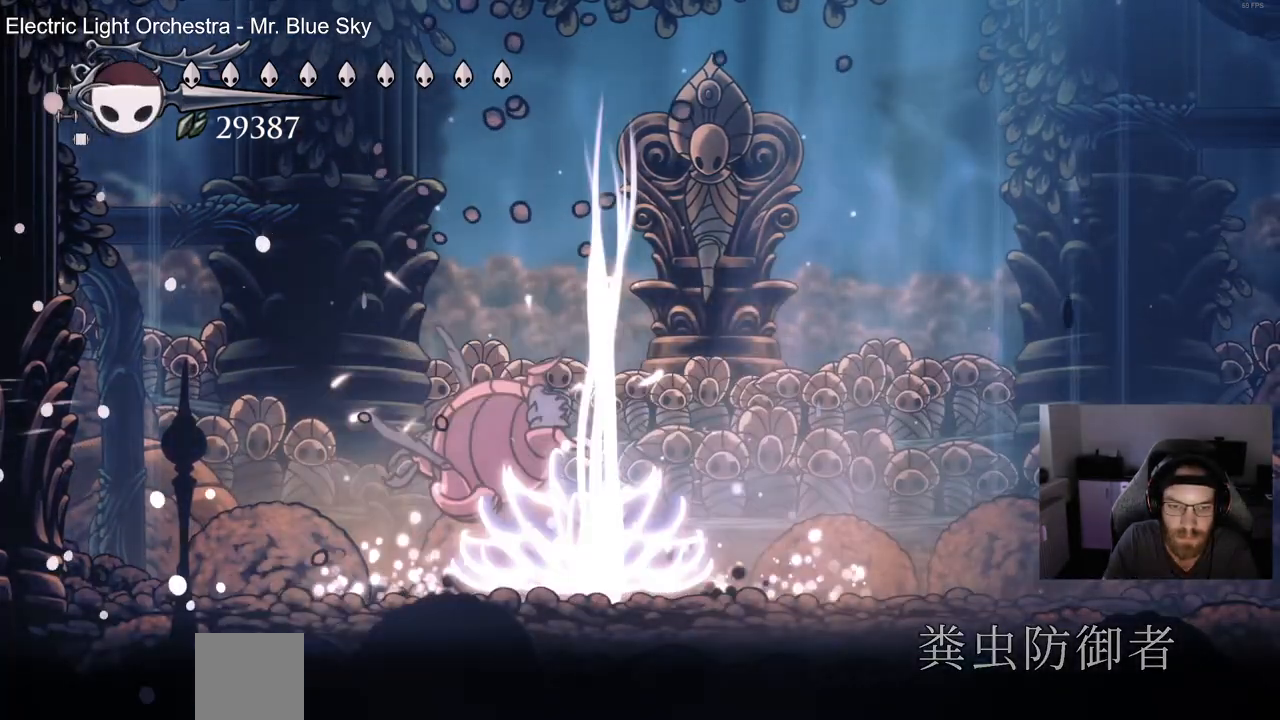
{"dt_ms": 500, "buttons": ["SQUARE", "DPAD_LEFT"], "left_stick": "center", "right_stick": "up", "events": [[283, "DPAD_RIGHT", "down"], [417, "DPAD_RIGHT", "up"], [467, "DPAD_LEFT", "down"], [500, "SQUARE", "down"]]}
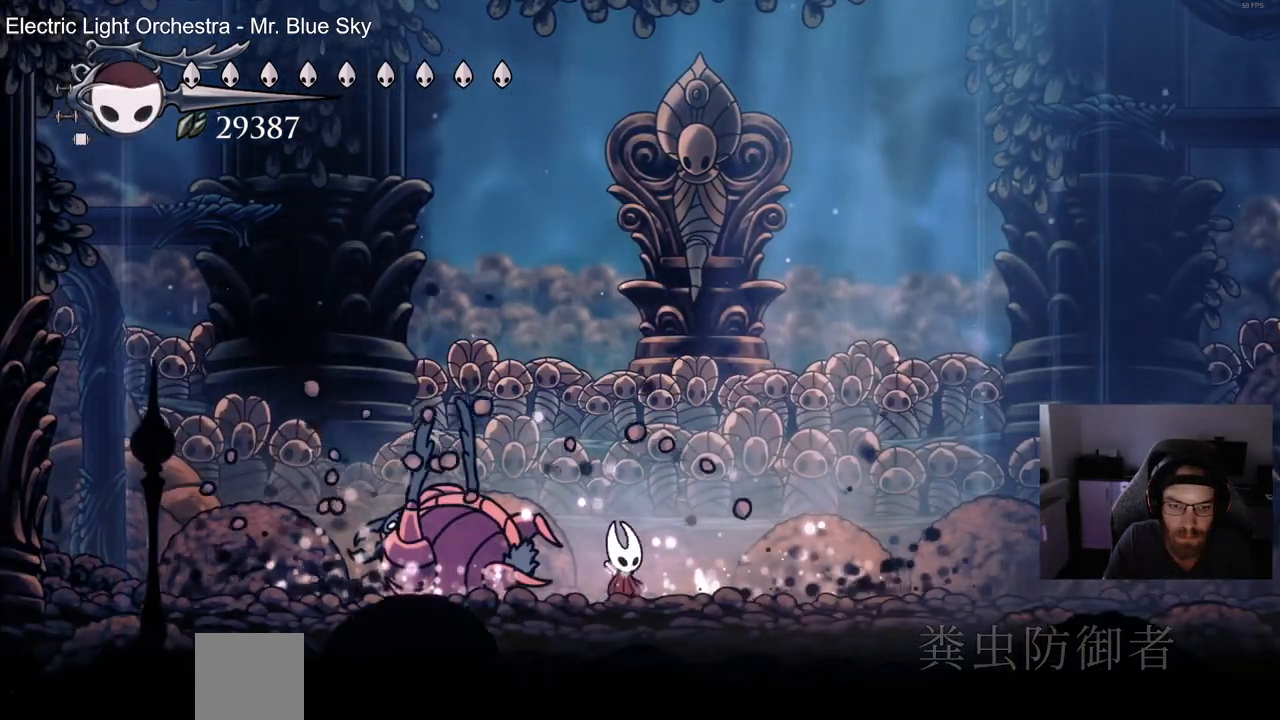
{"dt_ms": 500, "buttons": ["R1"], "left_stick": "center", "right_stick": "up", "events": [[67, "DPAD_LEFT", "up"], [83, "SQUARE", "up"], [200, "SQUARE", "down"], [267, "SQUARE", "up"], [350, "SQUARE", "down"], [417, "SQUARE", "up"], [500, "R1", "down"]]}
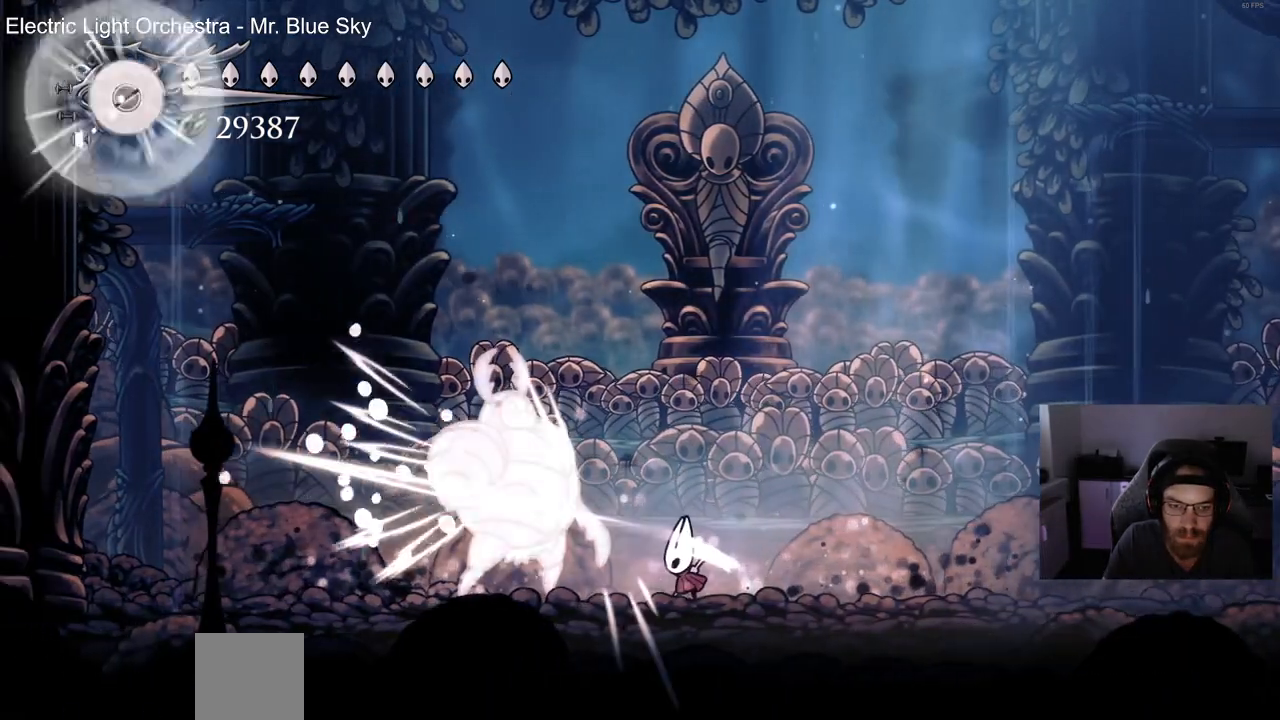
{"dt_ms": 500, "buttons": ["SQUARE"], "left_stick": "center", "right_stick": "up", "events": [[100, "R1", "up"], [300, "DPAD_LEFT", "down"], [450, "SQUARE", "down"], [483, "DPAD_LEFT", "up"]]}
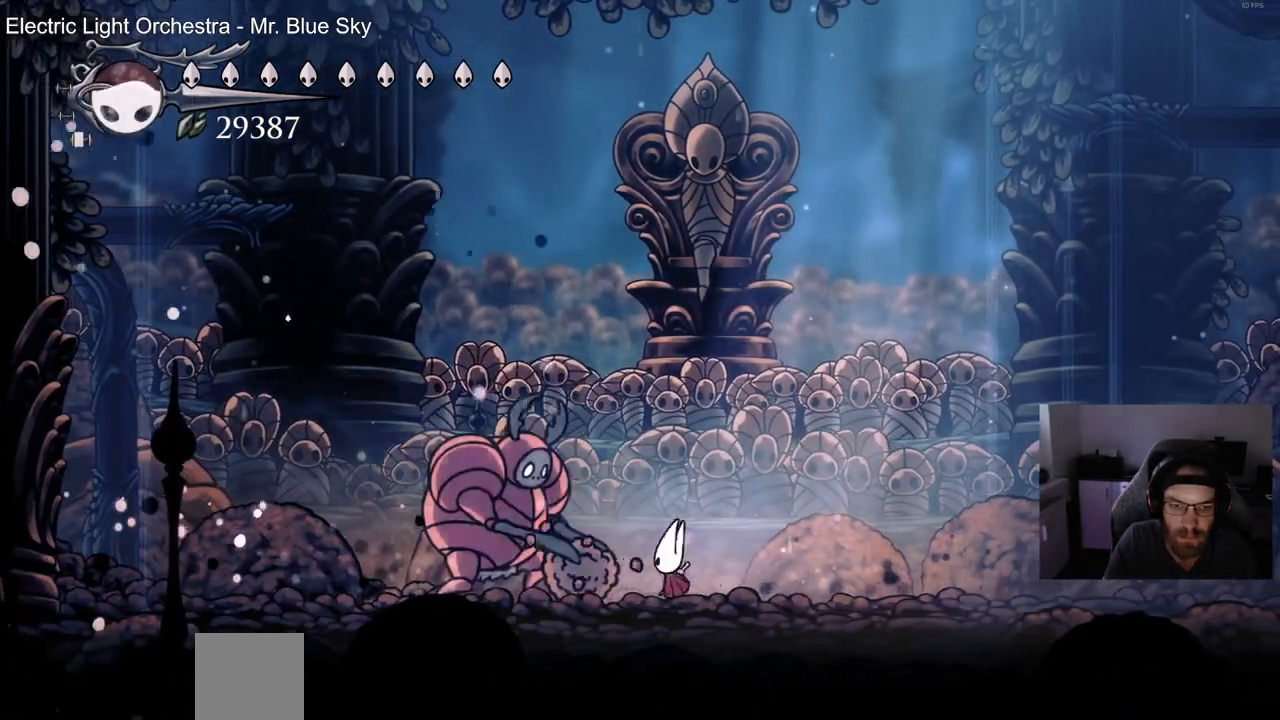
{"dt_ms": 500, "buttons": ["DPAD_LEFT"], "left_stick": "center", "right_stick": "up", "events": [[83, "DPAD_RIGHT", "down"], [83, "SQUARE", "up"], [283, "DPAD_RIGHT", "up"], [383, "DPAD_LEFT", "down"]]}
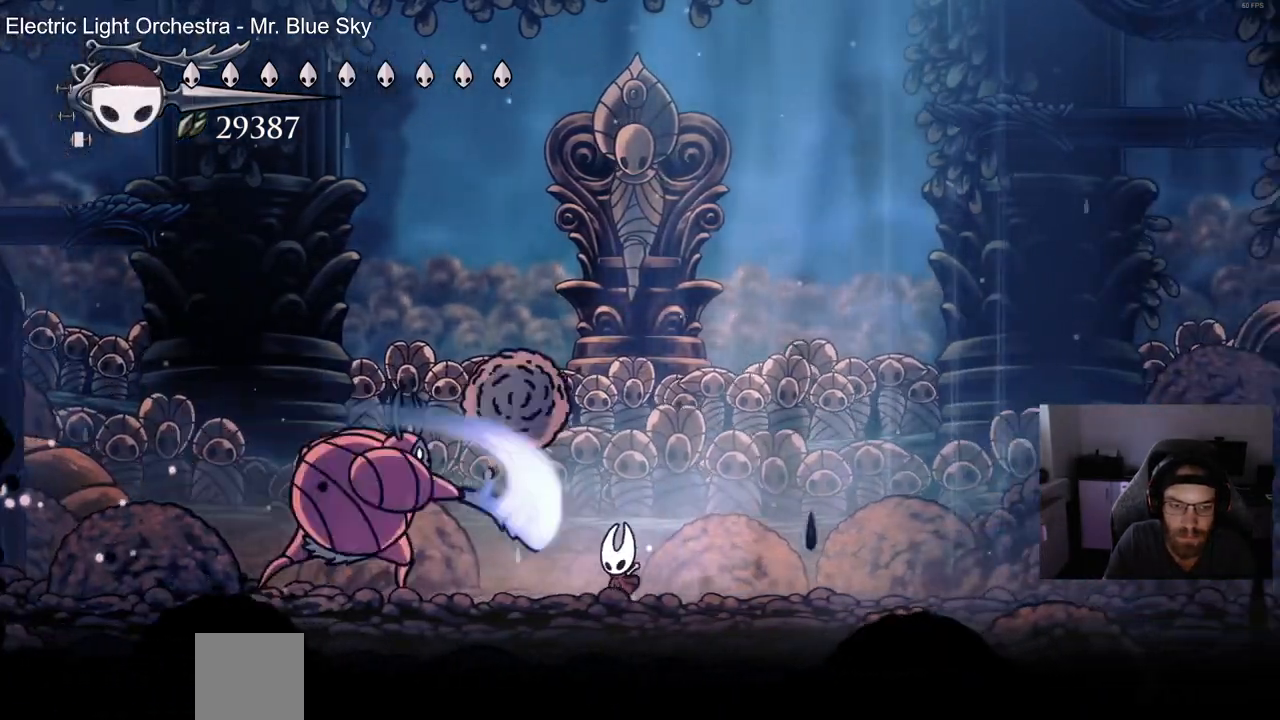
{"dt_ms": 500, "buttons": [], "left_stick": "center", "right_stick": "up", "events": [[100, "SQUARE", "down"], [267, "SQUARE", "up"], [383, "SQUARE", "down"], [467, "DPAD_LEFT", "up"], [500, "SQUARE", "up"]]}
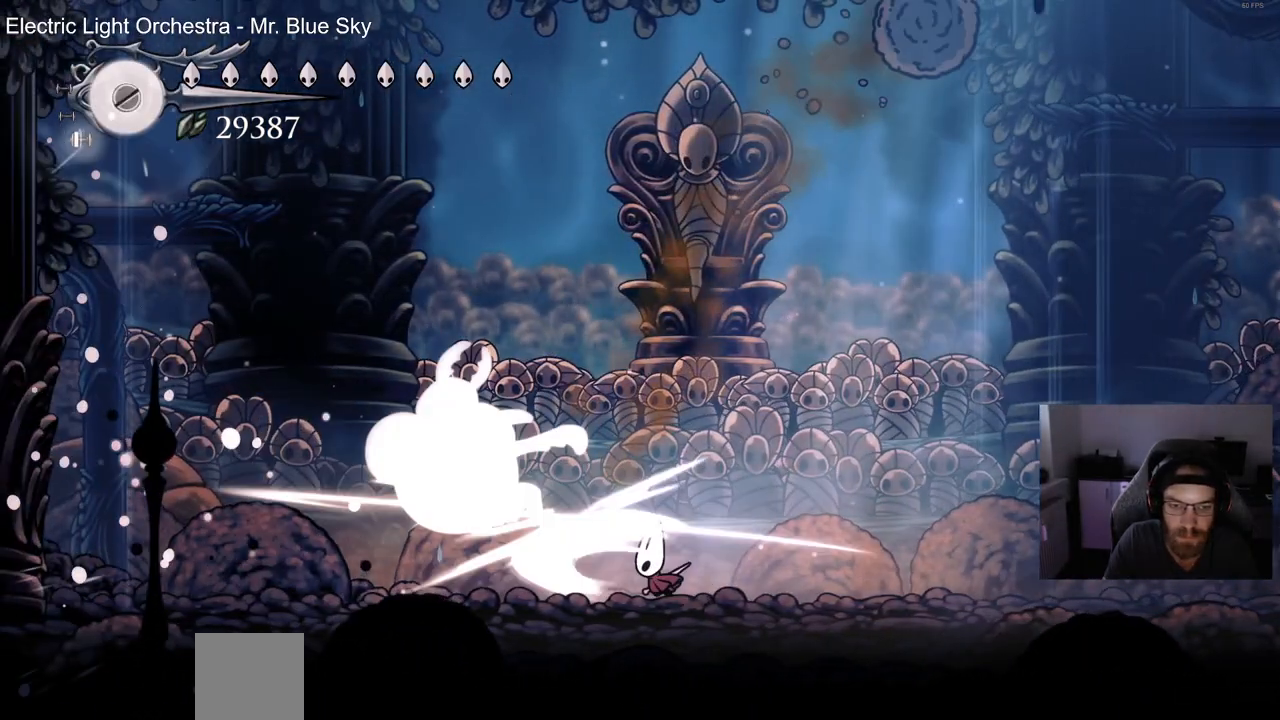
{"dt_ms": 500, "buttons": ["DPAD_LEFT"], "left_stick": "center", "right_stick": "up", "events": [[67, "DPAD_RIGHT", "down"], [267, "DPAD_RIGHT", "up"], [400, "DPAD_LEFT", "down"]]}
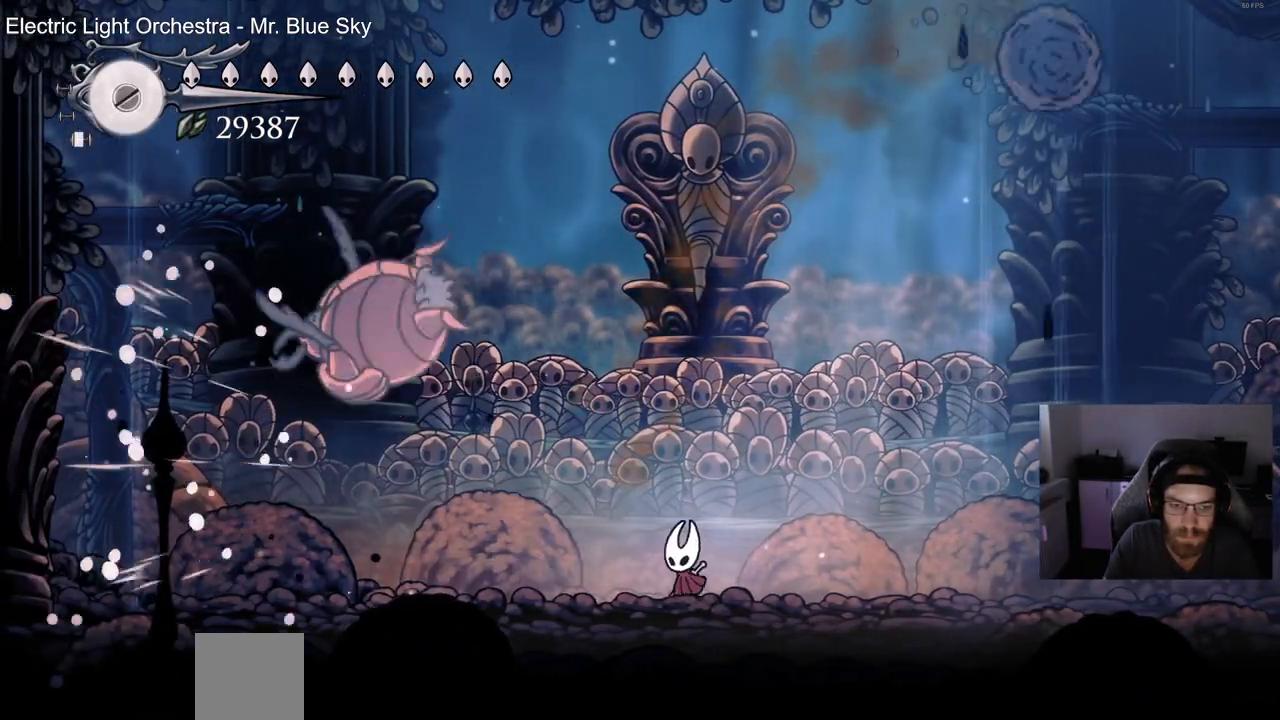
{"dt_ms": 500, "buttons": ["DPAD_LEFT"], "left_stick": "center", "right_stick": "up", "events": []}
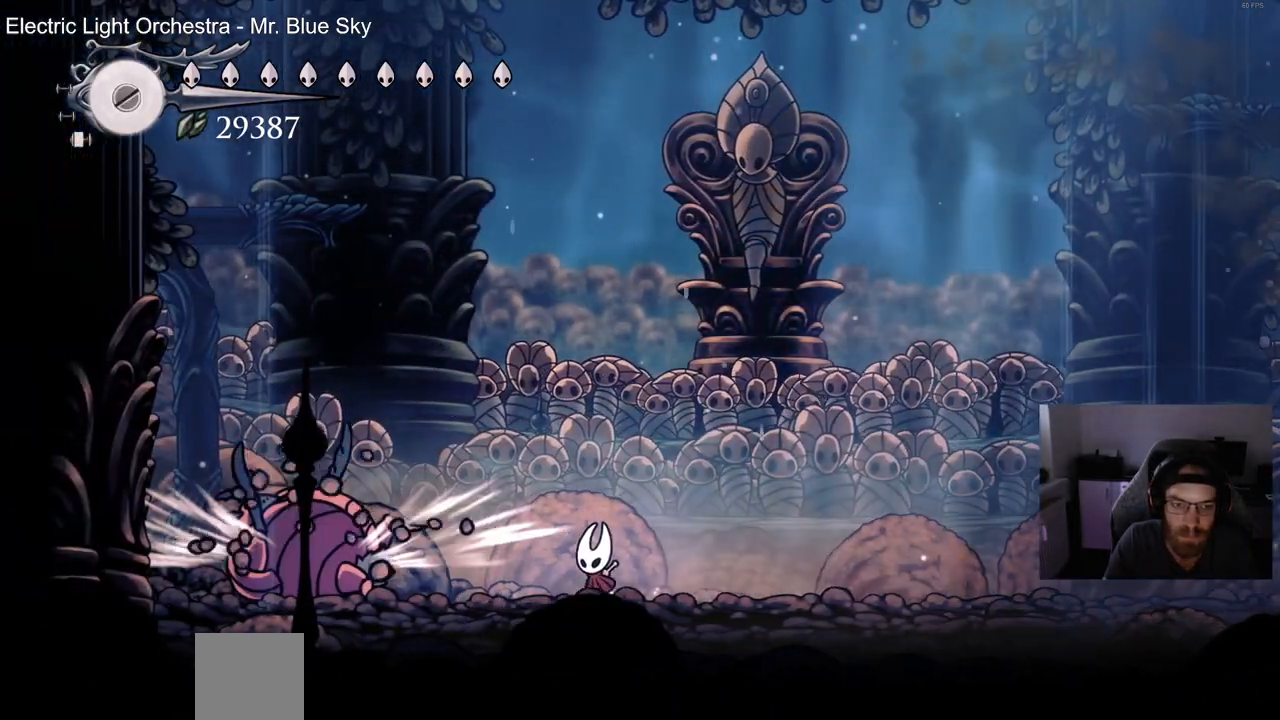
{"dt_ms": 1000, "buttons": ["TRIANGLE"], "left_stick": "center", "right_stick": "up"}
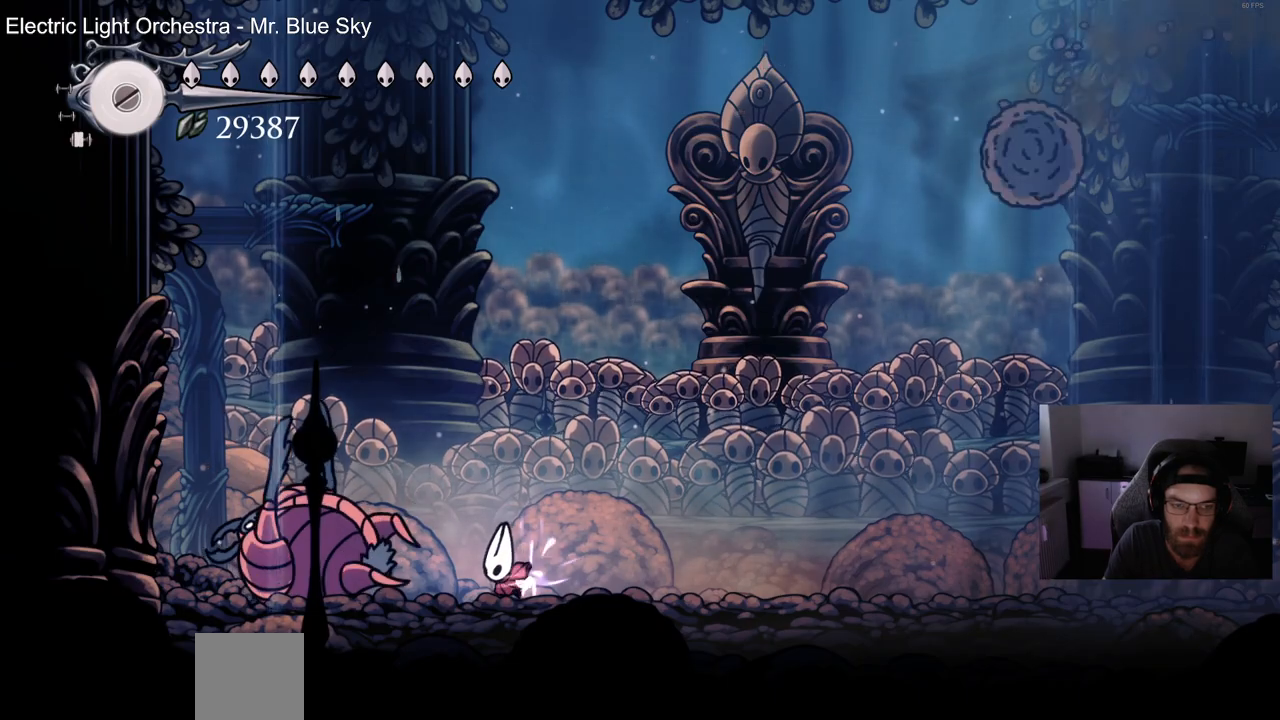
{"dt_ms": 500, "buttons": ["TRIANGLE"], "left_stick": "center", "right_stick": "up", "events": []}
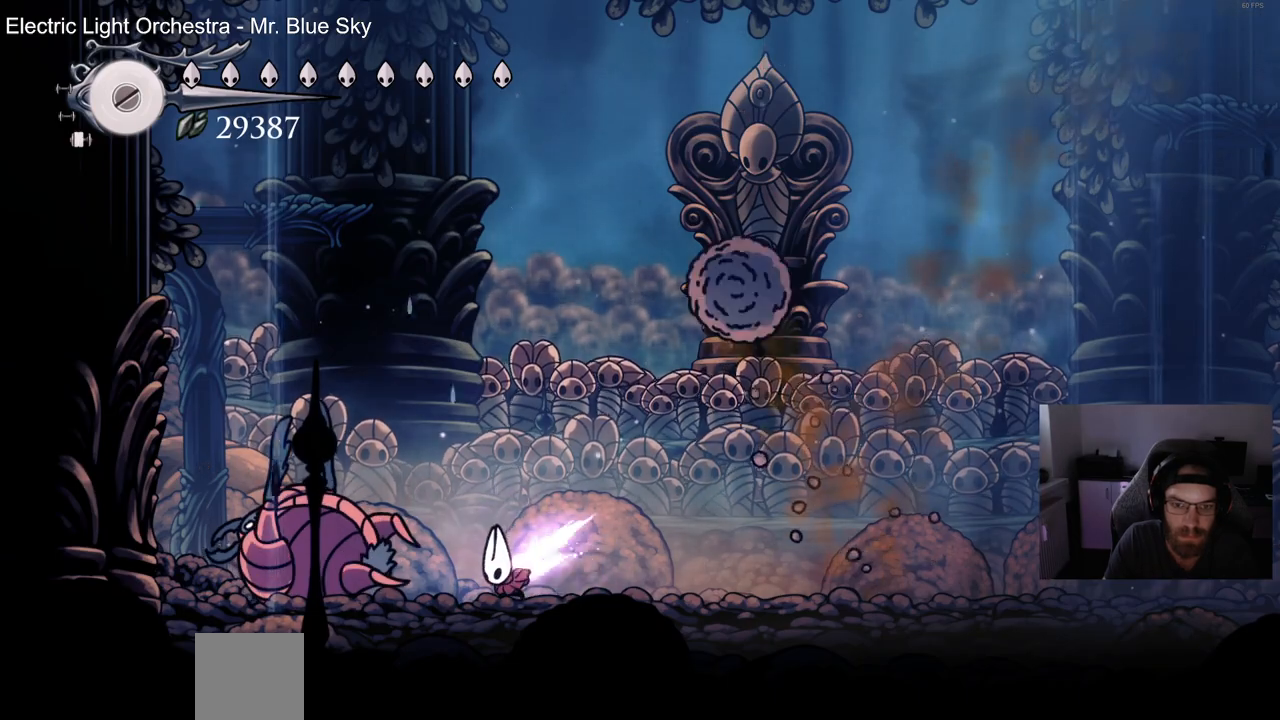
{"dt_ms": 500, "buttons": [], "left_stick": "center", "right_stick": "up", "events": [[417, "TRIANGLE", "up"]]}
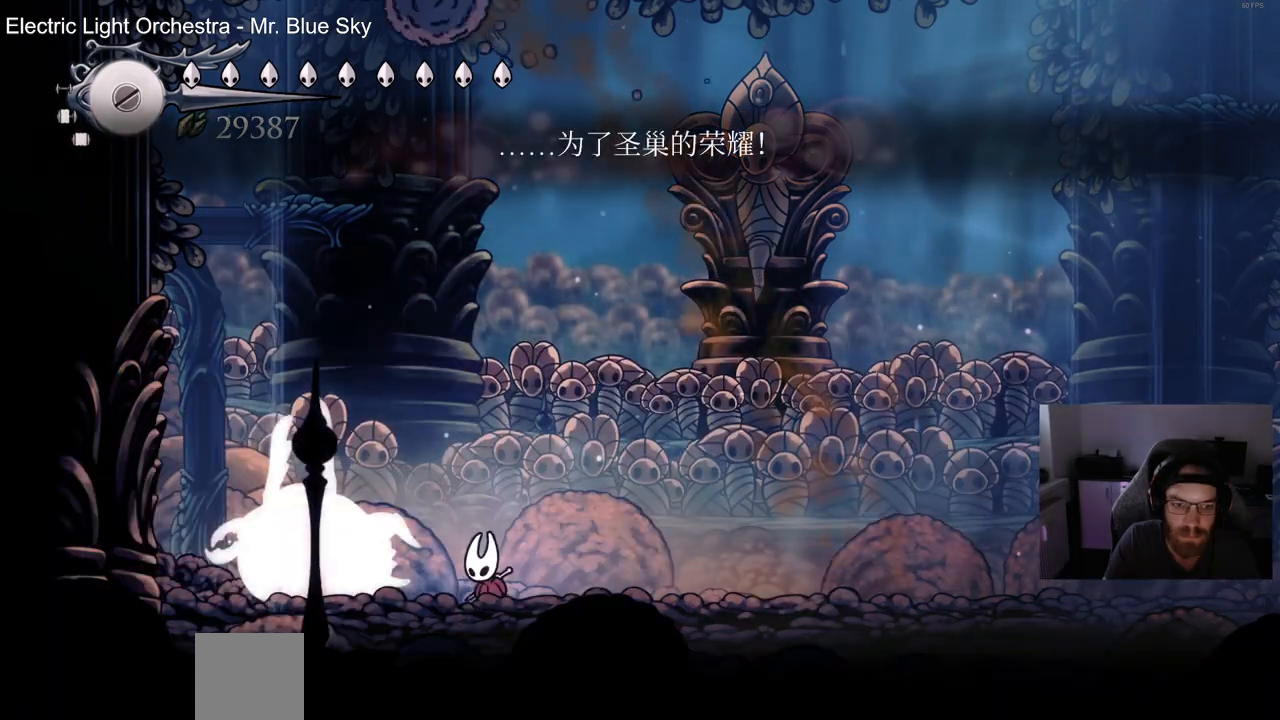
{"dt_ms": 500, "buttons": [], "left_stick": "center", "right_stick": "center", "events": [[50, "SQUARE", "down"], [133, "SQUARE", "up"], [250, "SQUARE", "down"], [317, "SQUARE", "up"], [400, "SQUARE", "down"], [400, "right_stick", "center"], [483, "SQUARE", "up"]]}